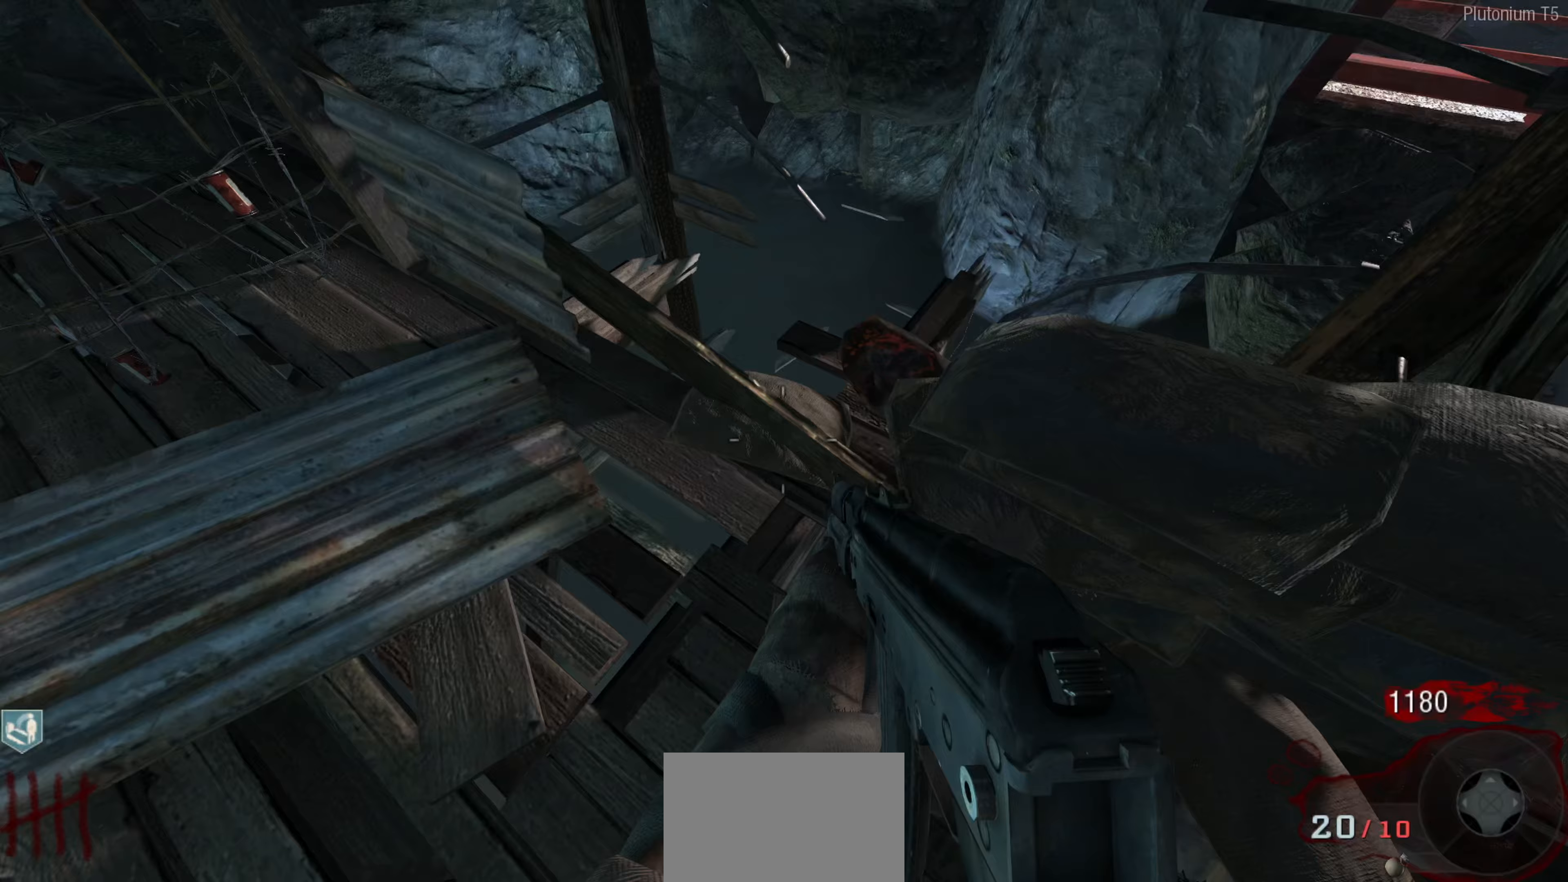
Gameplay with a controller (Nintendo layout); each line is a JSON object with the inputs held at the frame after it (dt_ms = milliseconds from this image to that frame). "events" lists button and stick changes between this image and that frame as [ms after this image, input, new state], when the widget could be followed in between.
{"dt_ms": 400, "buttons": [], "left_stick": "center", "right_stick": "right", "events": [[183, "left_stick", "center"], [283, "right_stick", "right"]]}
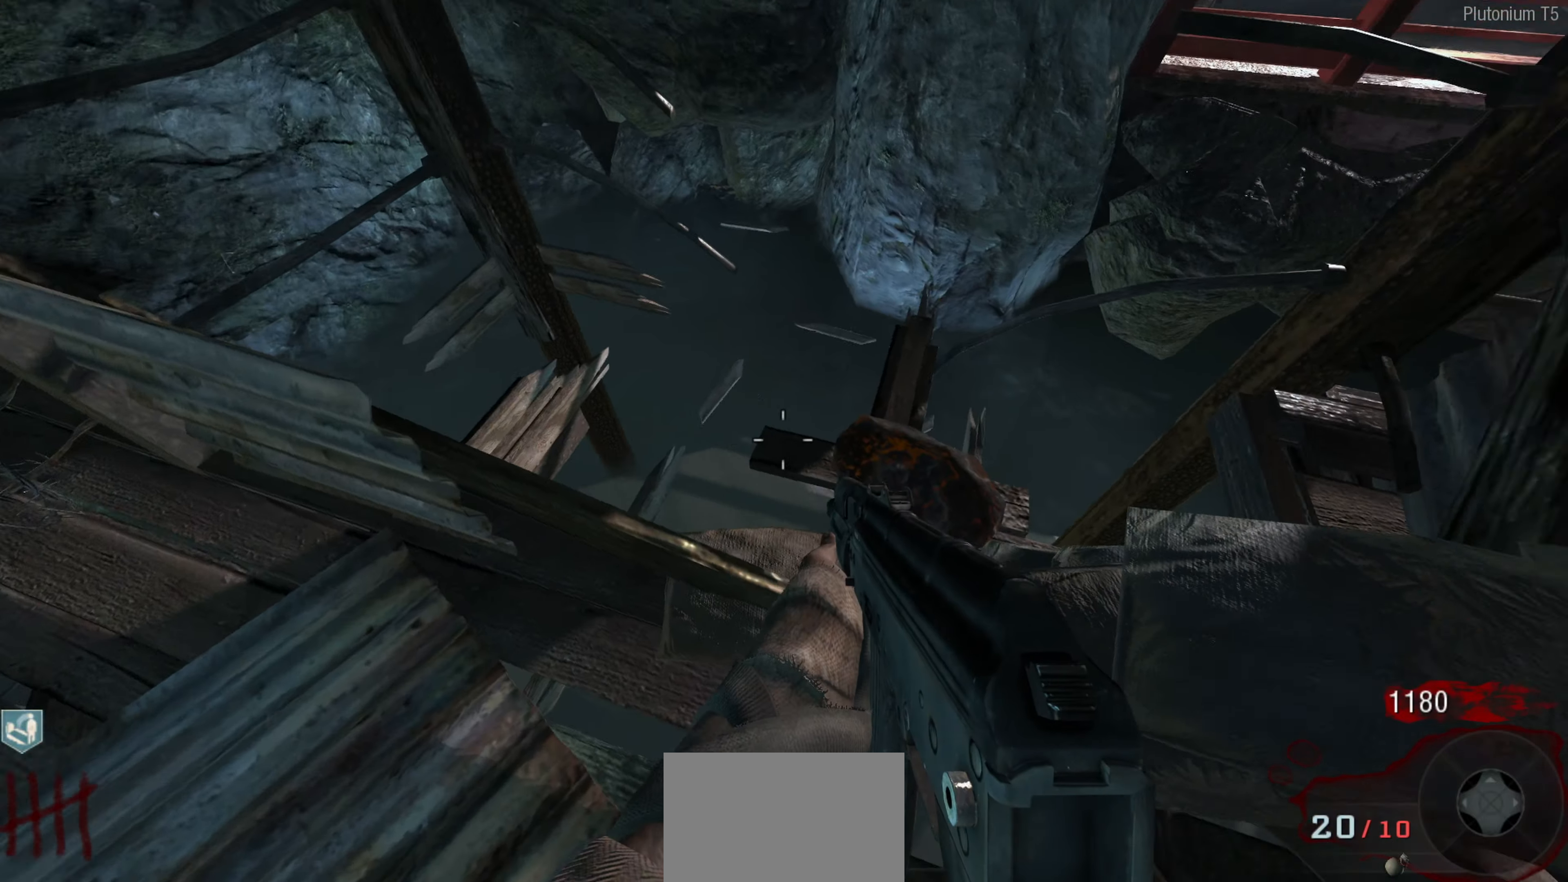
{"dt_ms": 500, "buttons": [], "left_stick": "center", "right_stick": "center", "events": [[100, "right_stick", "center"], [150, "X", "down"], [217, "left_stick", "right"], [300, "left_stick", "center"], [483, "X", "up"]]}
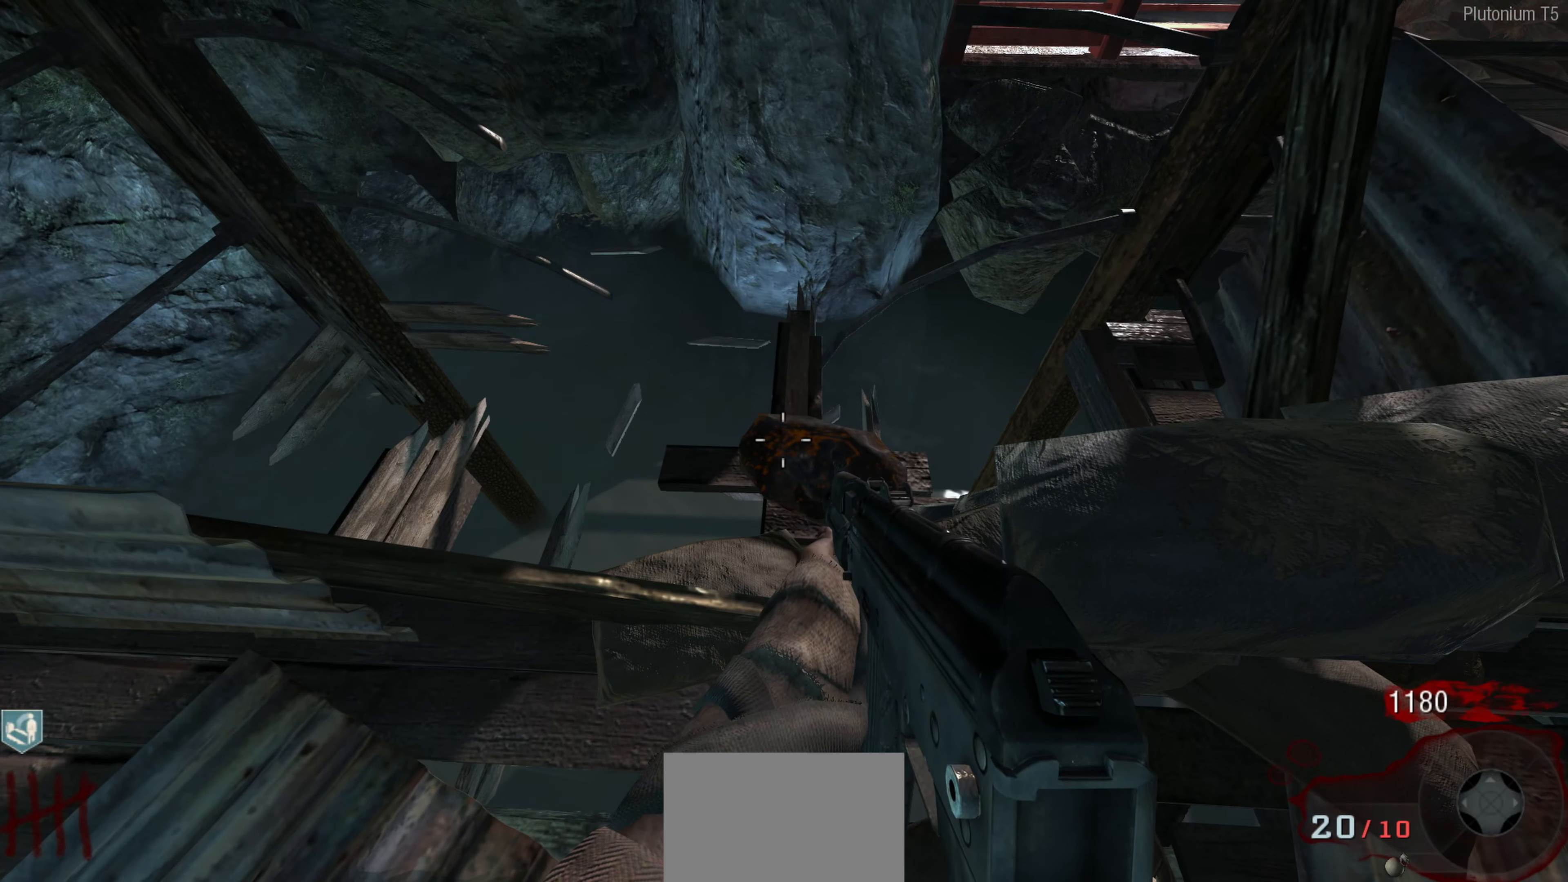
{"dt_ms": 500, "buttons": [], "left_stick": "right", "right_stick": "up", "events": [[167, "right_stick", "up"], [183, "left_stick", "down-right"], [350, "left_stick", "right"]]}
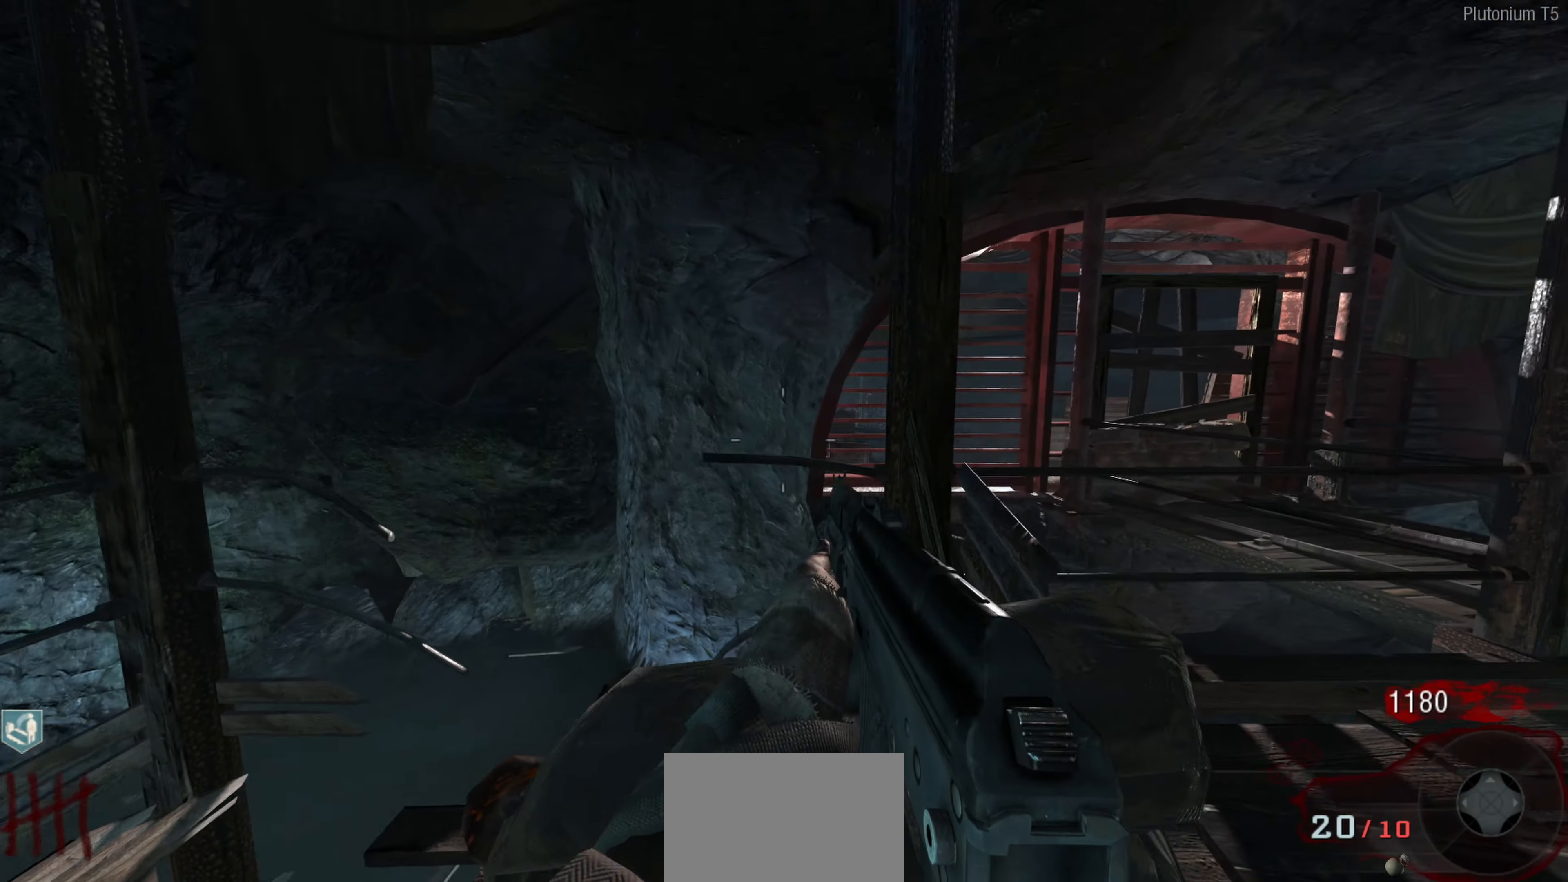
{"dt_ms": 500, "buttons": ["R3"], "left_stick": "down-right", "right_stick": "center", "events": [[83, "right_stick", "center"], [283, "R3", "down"], [367, "R3", "up"], [417, "R3", "down"], [467, "left_stick", "down-right"]]}
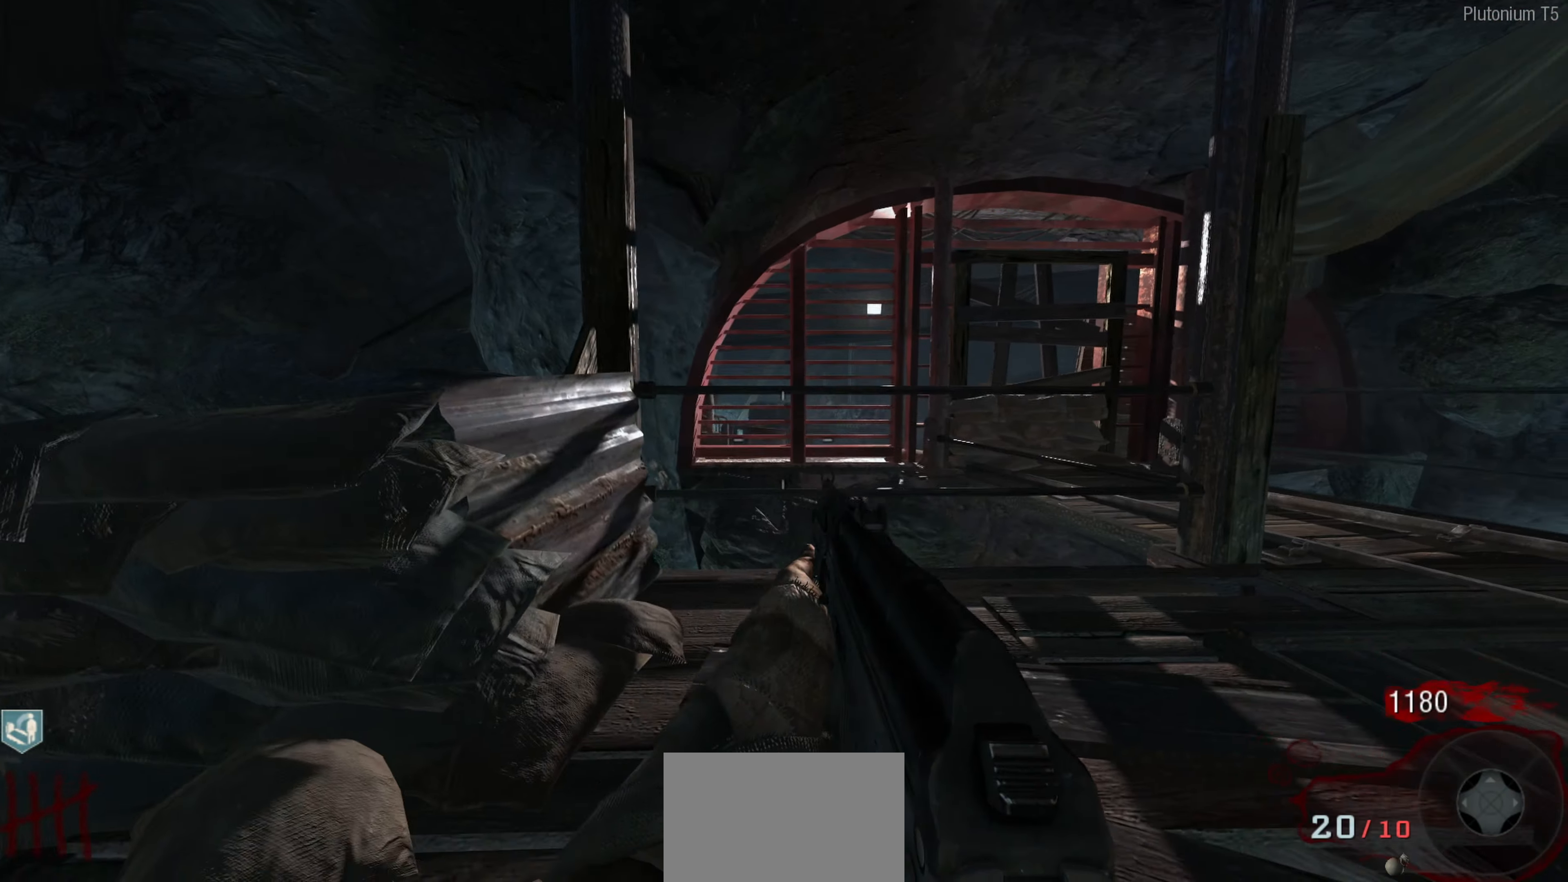
{"dt_ms": 500, "buttons": [], "left_stick": "up", "right_stick": "right", "events": [[17, "R3", "up"], [133, "left_stick", "up"], [133, "right_stick", "right"], [233, "right_stick", "center"], [500, "right_stick", "right"]]}
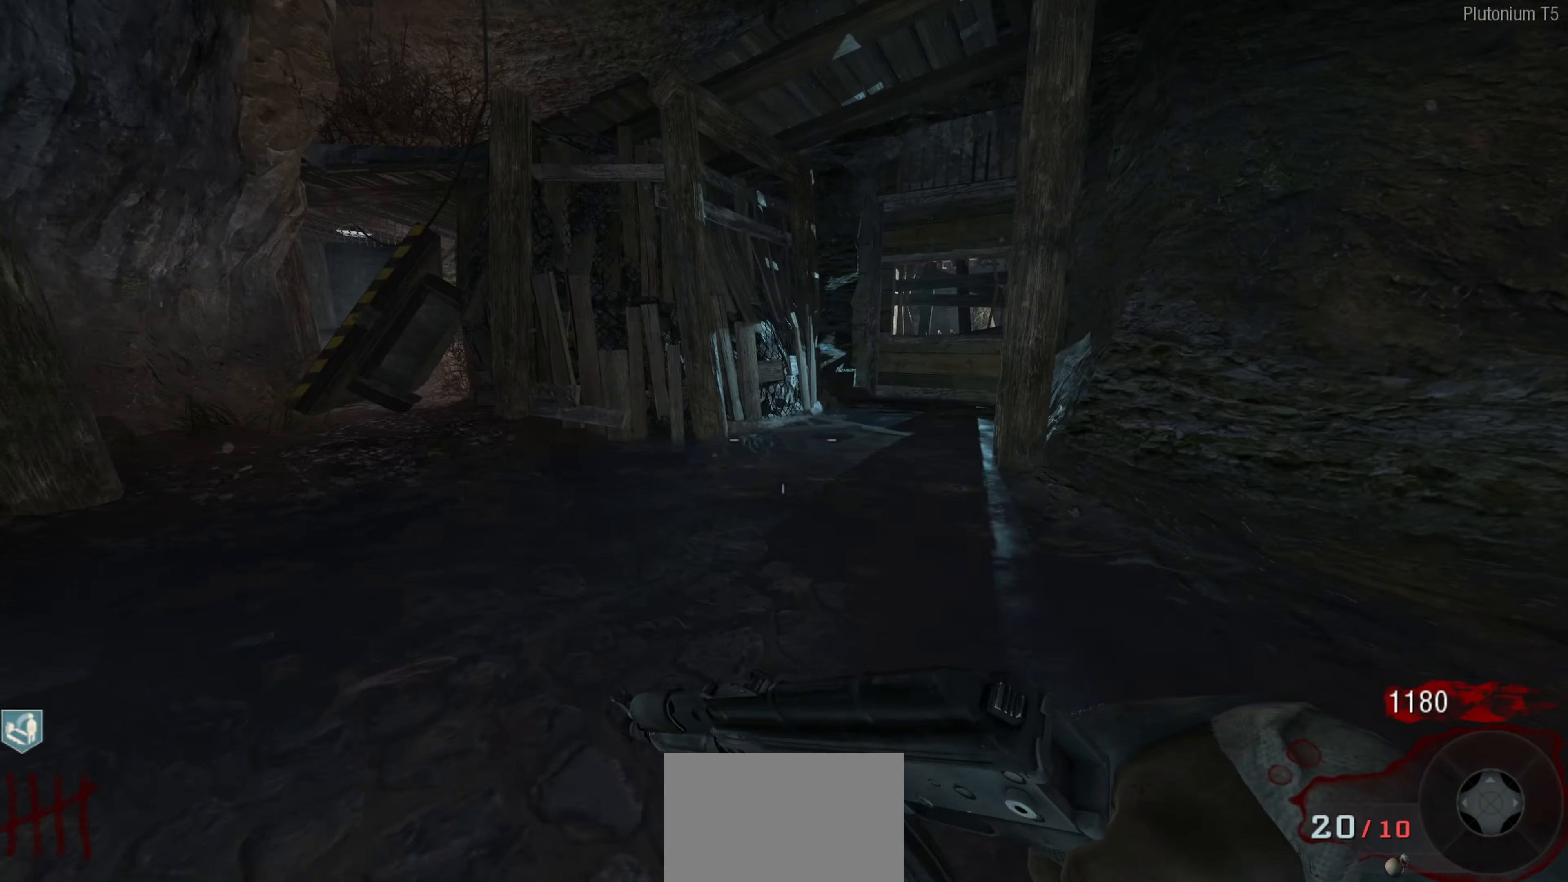
{"dt_ms": 500, "buttons": [], "left_stick": "up-left", "right_stick": "center", "events": [[150, "right_stick", "center"], [267, "left_stick", "up-left"]]}
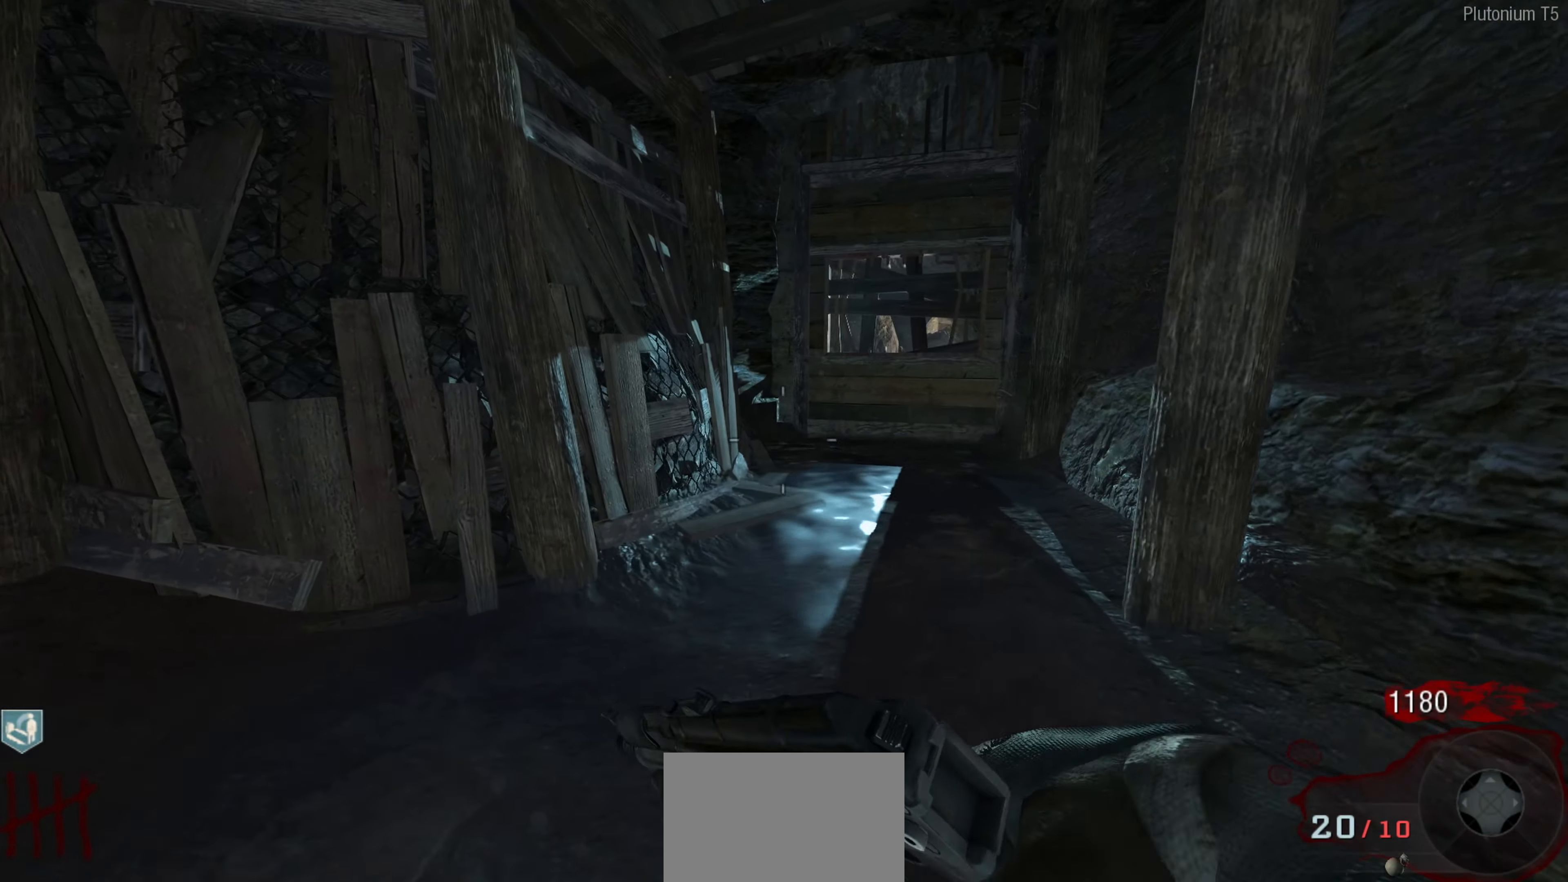
{"dt_ms": 500, "buttons": ["L3"], "left_stick": "up-left", "right_stick": "center", "events": [[17, "left_stick", "left"], [50, "right_stick", "left"], [117, "left_stick", "down-left"], [300, "left_stick", "up-left"], [367, "L3", "down"], [383, "right_stick", "center"]]}
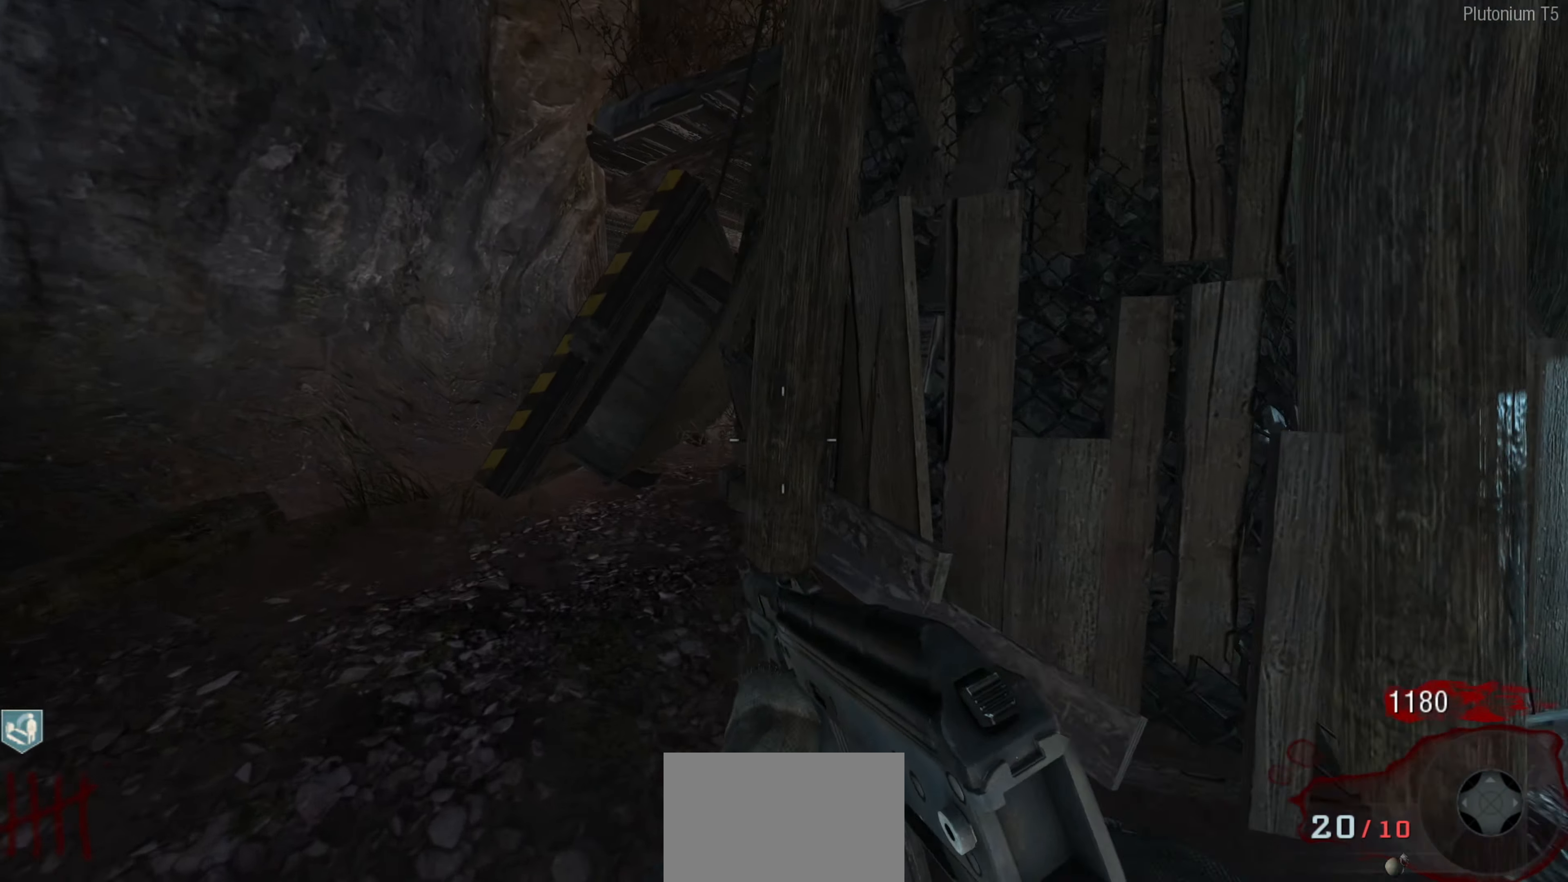
{"dt_ms": 500, "buttons": ["X"], "left_stick": "center", "right_stick": "center", "events": [[200, "L3", "up"], [300, "left_stick", "up-right"], [367, "left_stick", "center"], [450, "X", "down"]]}
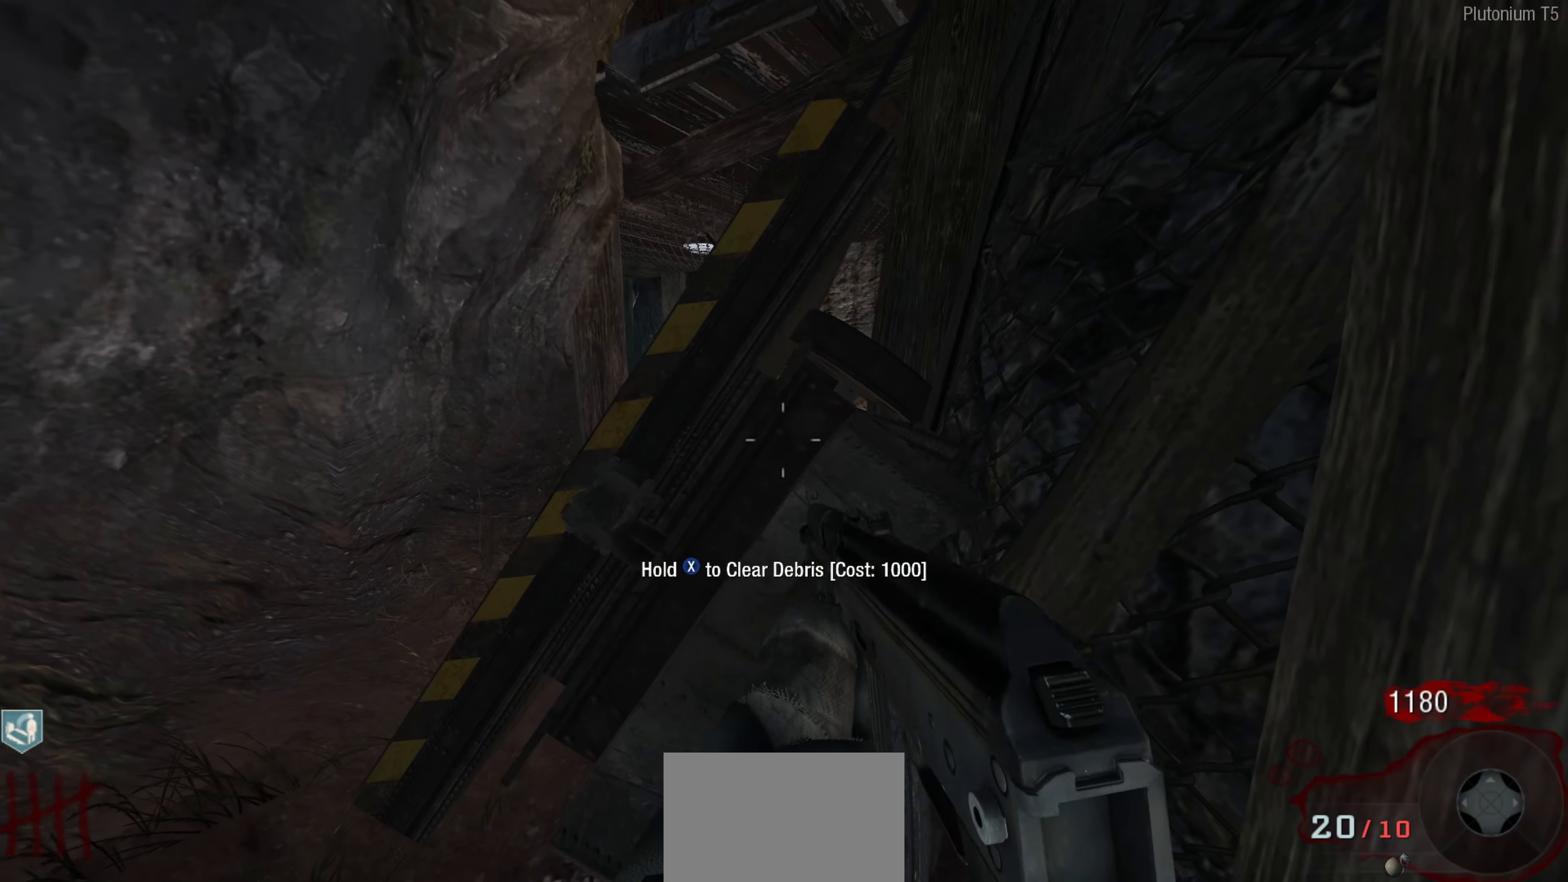
{"dt_ms": 500, "buttons": [], "left_stick": "down-left", "right_stick": "center", "events": [[317, "X", "up"], [467, "left_stick", "down-left"]]}
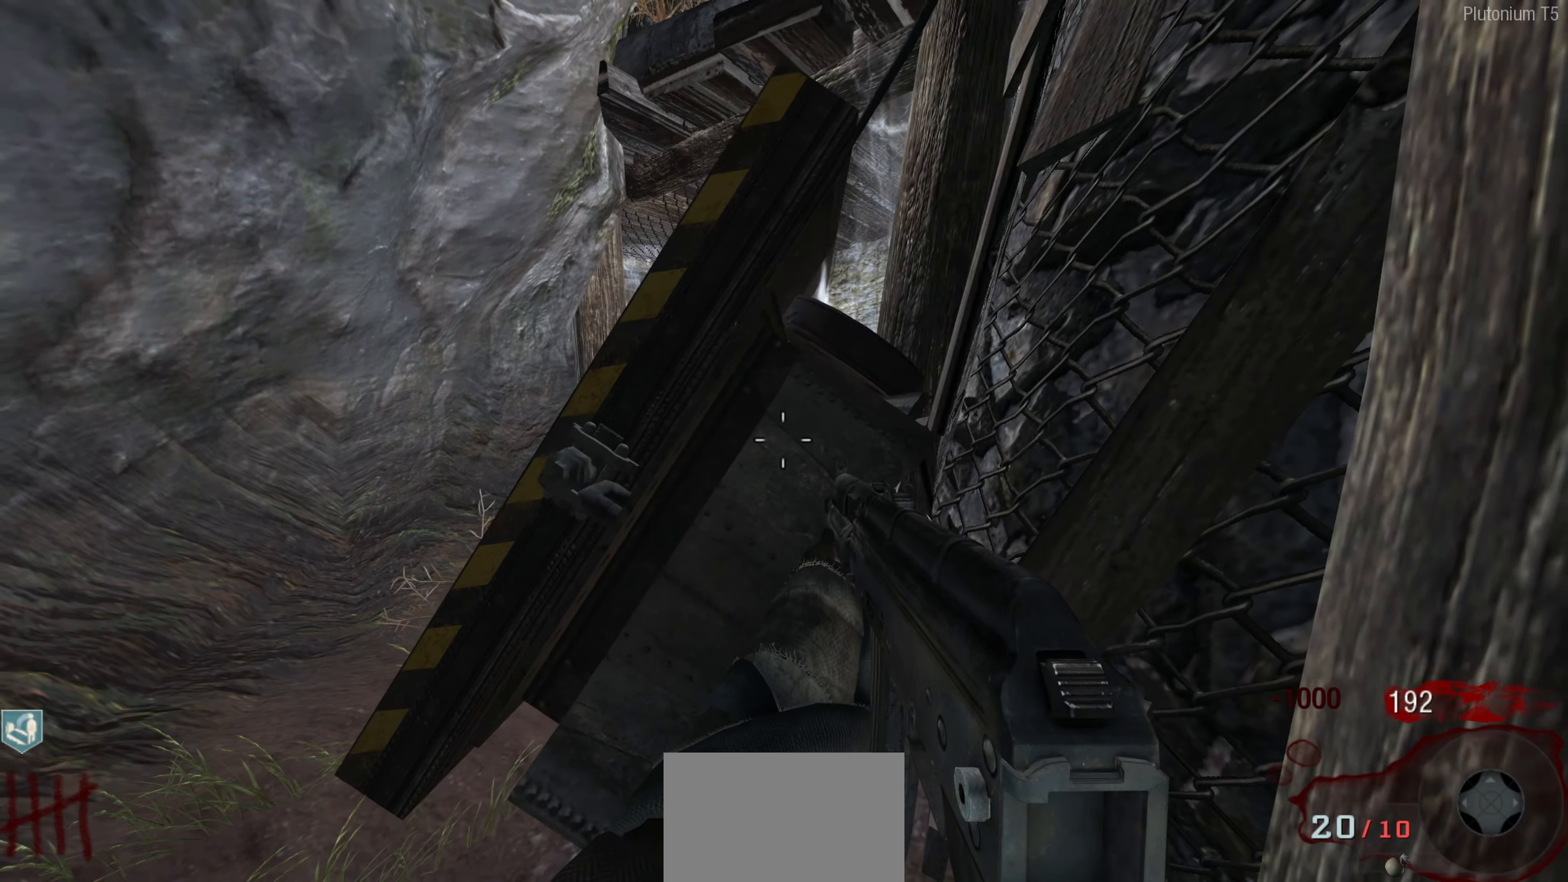
{"dt_ms": 500, "buttons": [], "left_stick": "center", "right_stick": "center", "events": [[150, "left_stick", "center"]]}
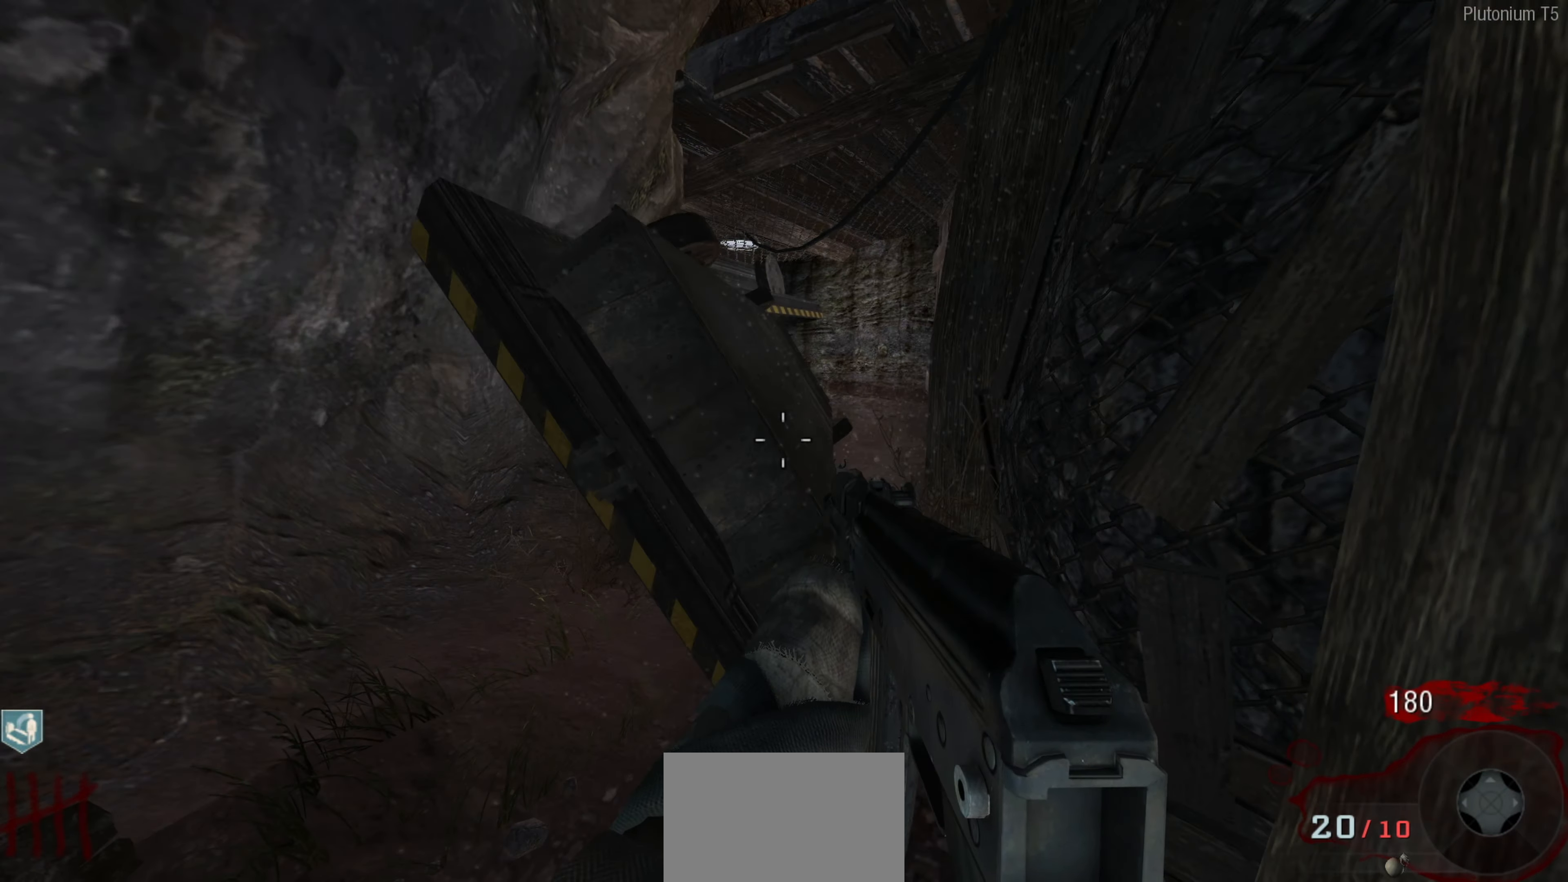
{"dt_ms": 500, "buttons": [], "left_stick": "up", "right_stick": "center", "events": [[33, "left_stick", "up"], [267, "L3", "down"], [400, "L3", "up"]]}
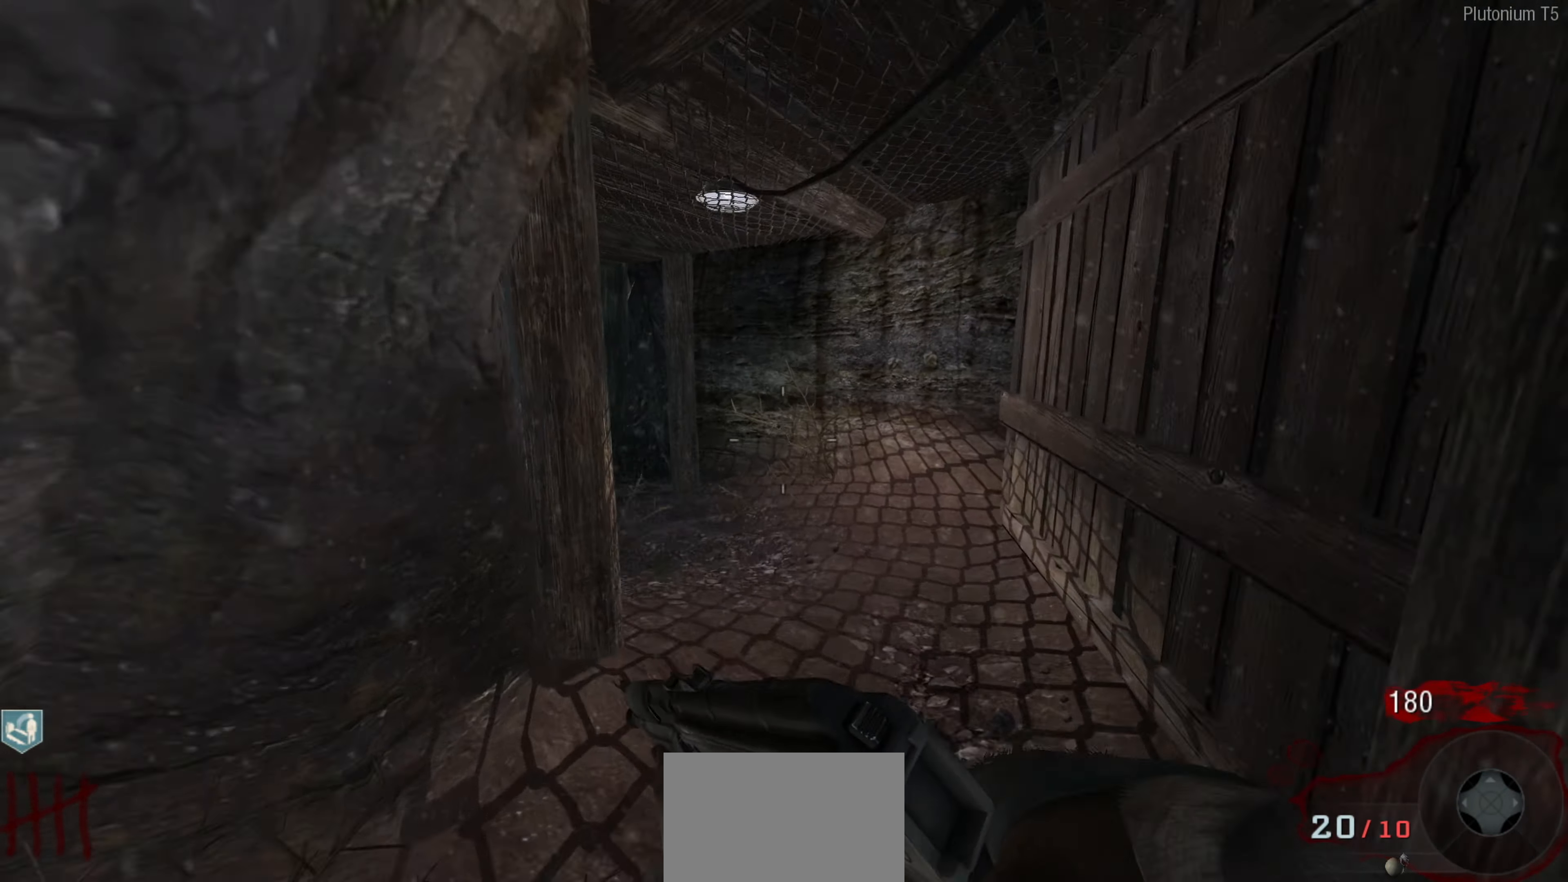
{"dt_ms": 500, "buttons": [], "left_stick": "center", "right_stick": "left", "events": [[150, "right_stick", "down-left"], [217, "left_stick", "up-right"], [333, "right_stick", "left"], [467, "left_stick", "center"]]}